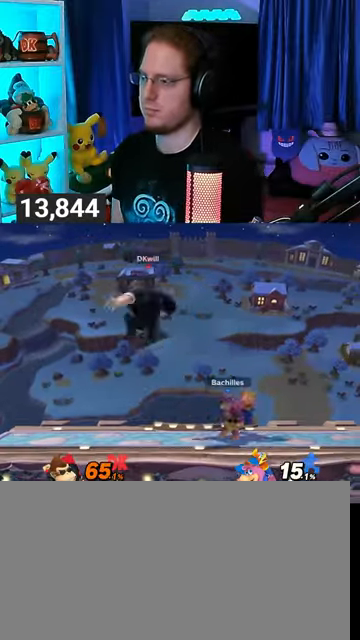
Gameplay with a controller (Nintendo layout); each line is a JSON object with the inputs held at the frame after it. "events" lists button and stick changes between this image and that frame as [ms after this image, input, new state], when the widget could be followed in between. Not read: L3 R3.
{"buttons": [], "left_stick": "down-right", "right_stick": "center", "events": [[67, "Y", "down"], [333, "Y", "up"], [367, "left_stick", "center"], [433, "Y", "down"], [433, "left_stick", "down-left"], [467, "Y", "up"], [500, "left_stick", "down-right"]]}
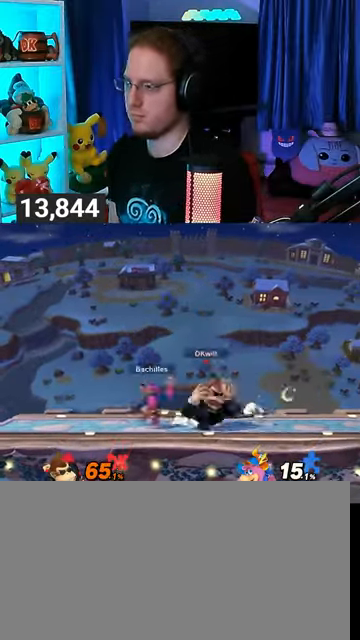
{"buttons": ["Y"], "left_stick": "right", "right_stick": "center", "events": [[33, "Y", "down"], [33, "left_stick", "down-left"], [67, "left_stick", "left"], [167, "Y", "up"], [233, "Y", "down"], [300, "left_stick", "down-right"], [333, "Y", "up"], [367, "left_stick", "up-right"], [433, "left_stick", "right"], [500, "Y", "down"]]}
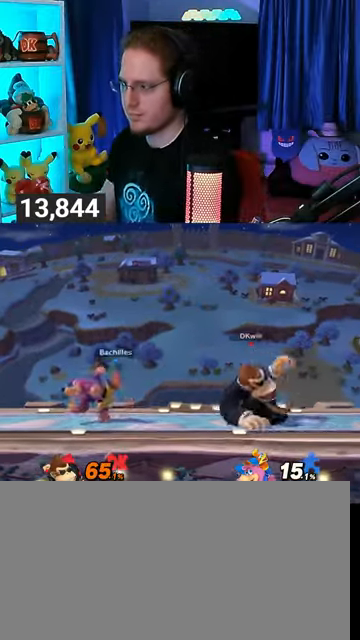
{"buttons": [], "left_stick": "center", "right_stick": "center", "events": [[67, "Y", "up"], [200, "left_stick", "center"], [267, "B", "down"], [300, "B", "up"]]}
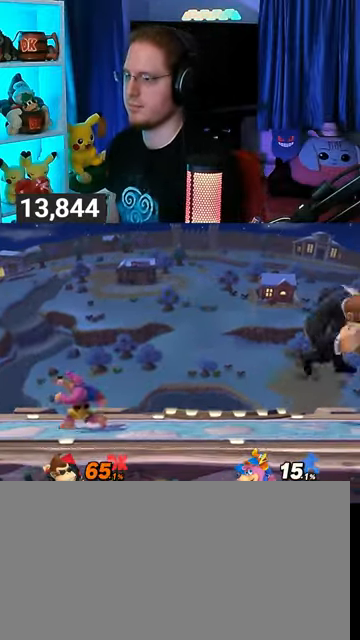
{"buttons": [], "left_stick": "center", "right_stick": "center", "events": []}
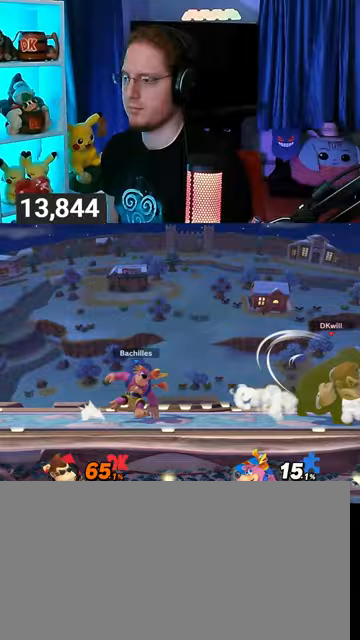
{"buttons": [], "left_stick": "up-right", "right_stick": "center", "events": [[133, "R1", "down"], [167, "R1", "up"], [267, "Y", "down"], [433, "Y", "up"], [433, "left_stick", "up-right"]]}
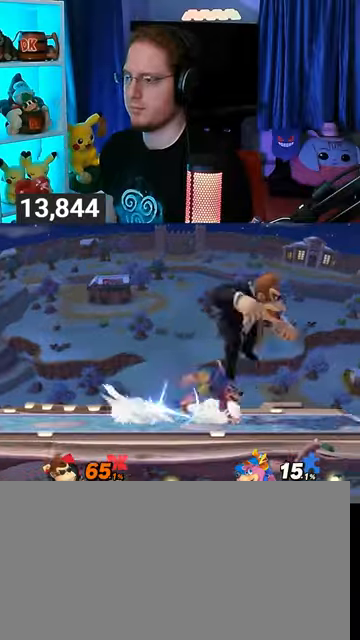
{"buttons": [], "left_stick": "right", "right_stick": "center", "events": [[200, "left_stick", "down-right"], [300, "left_stick", "right"], [333, "right_stick", "left"], [400, "right_stick", "center"]]}
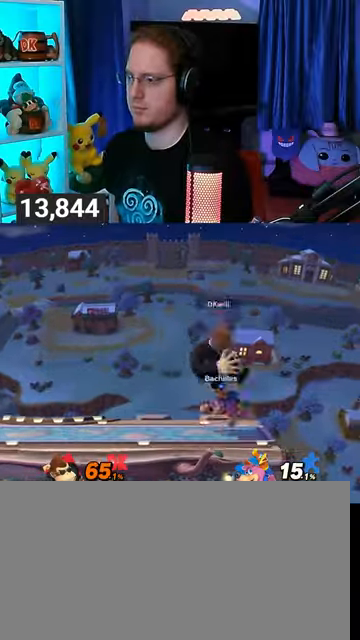
{"buttons": [], "left_stick": "left", "right_stick": "center", "events": [[133, "left_stick", "center"], [400, "left_stick", "left"]]}
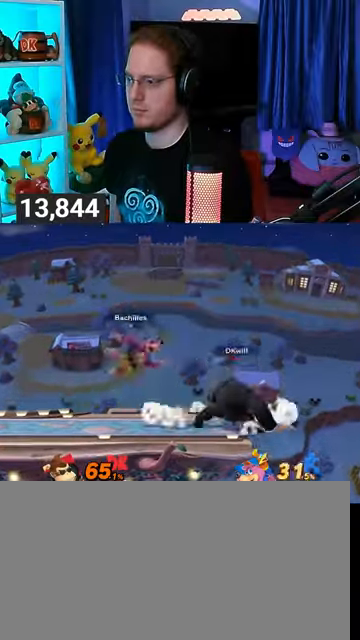
{"buttons": [], "left_stick": "left", "right_stick": "center", "events": [[133, "Y", "down"], [467, "Y", "up"]]}
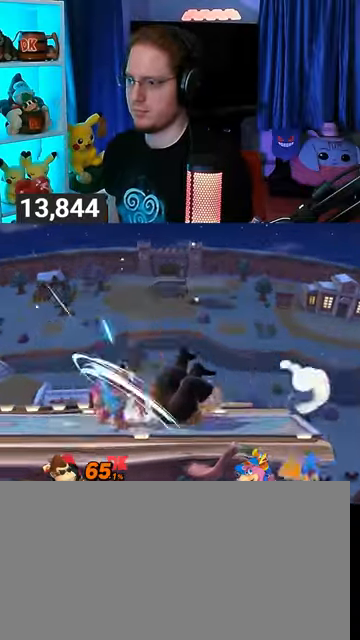
{"buttons": [], "left_stick": "left", "right_stick": "center", "events": [[67, "left_stick", "center"], [233, "left_stick", "left"]]}
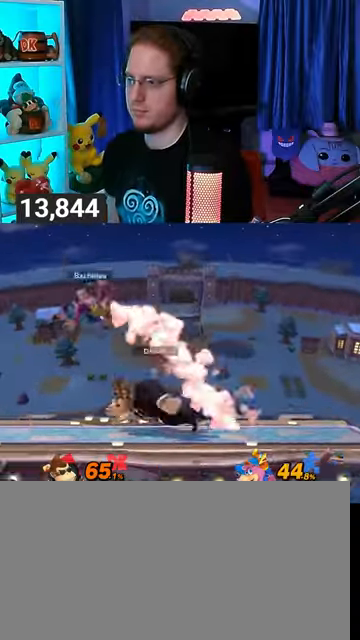
{"buttons": [], "left_stick": "center", "right_stick": "center", "events": [[300, "left_stick", "center"]]}
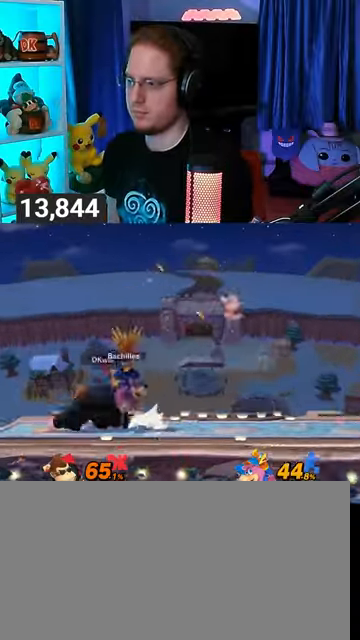
{"buttons": [], "left_stick": "center", "right_stick": "center", "events": [[100, "Y", "down"], [500, "Y", "up"]]}
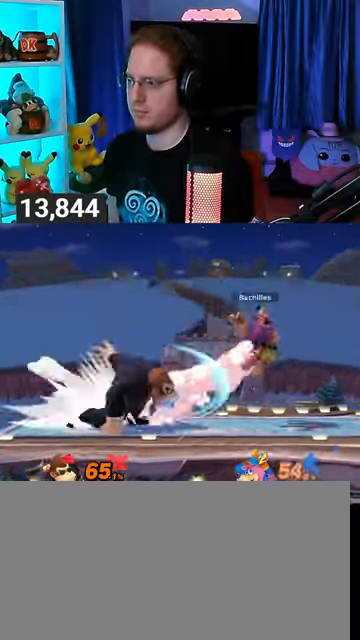
{"buttons": [], "left_stick": "center", "right_stick": "center", "events": [[100, "left_stick", "right"], [433, "left_stick", "center"]]}
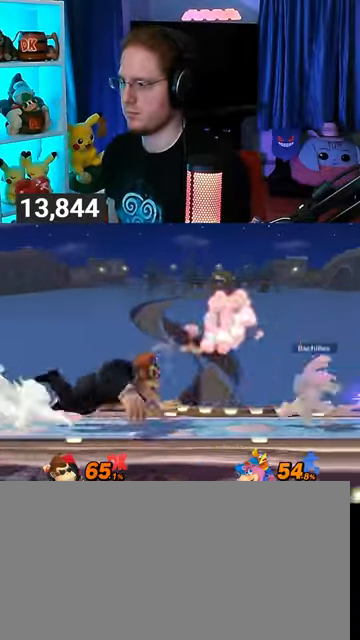
{"buttons": [], "left_stick": "right", "right_stick": "center", "events": [[300, "left_stick", "right"]]}
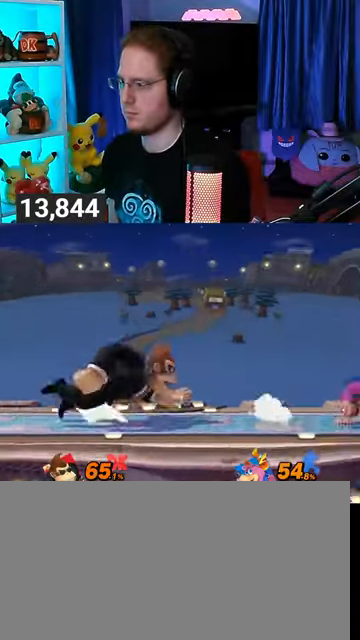
{"buttons": ["A"], "left_stick": "center", "right_stick": "center", "events": [[200, "R1", "down"], [267, "left_stick", "center"], [433, "A", "down"], [467, "R1", "up"]]}
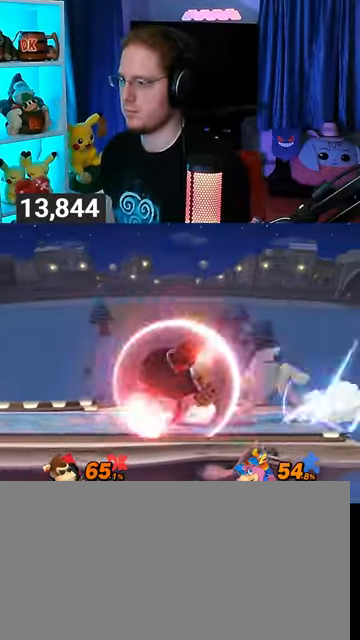
{"buttons": [], "left_stick": "down", "right_stick": "center", "events": [[33, "A", "up"], [67, "left_stick", "left"], [467, "left_stick", "down"]]}
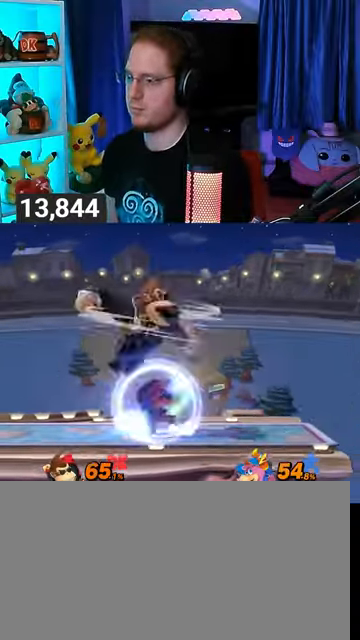
{"buttons": [], "left_stick": "down", "right_stick": "center", "events": [[67, "A", "down"], [167, "A", "up"], [200, "A", "down"], [233, "A", "up"], [267, "A", "down"], [400, "A", "up"]]}
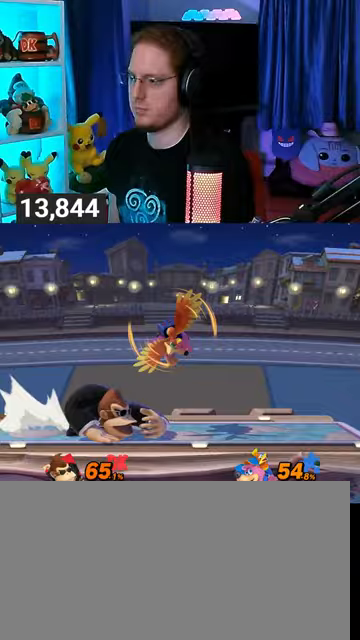
{"buttons": [], "left_stick": "down", "right_stick": "center", "events": []}
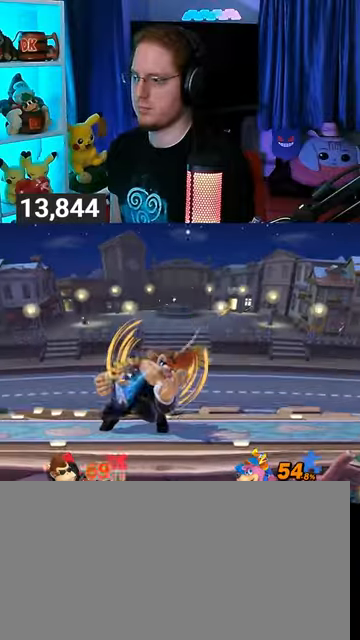
{"buttons": ["Y"], "left_stick": "down-left", "right_stick": "center", "events": [[233, "left_stick", "down-left"], [467, "Y", "down"]]}
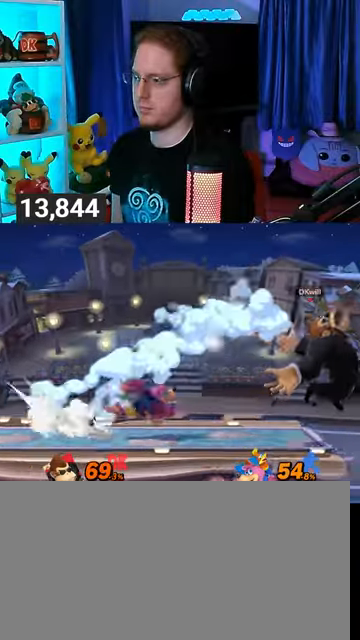
{"buttons": [], "left_stick": "down", "right_stick": "center", "events": [[67, "Y", "up"], [67, "left_stick", "left"], [300, "left_stick", "center"], [433, "A", "down"], [467, "A", "up"], [500, "left_stick", "down"]]}
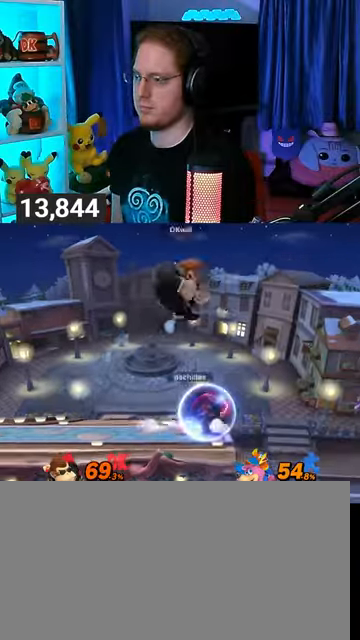
{"buttons": [], "left_stick": "down", "right_stick": "center", "events": [[67, "left_stick", "left"], [267, "left_stick", "down"]]}
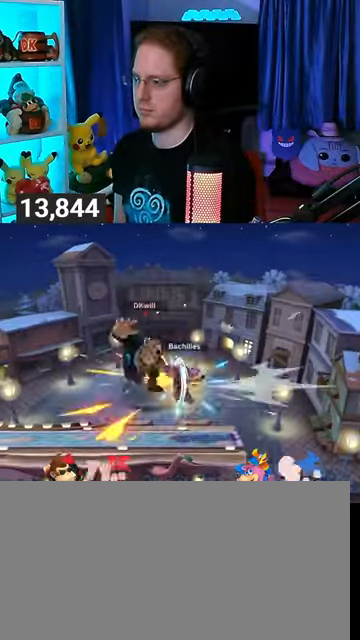
{"buttons": [], "left_stick": "right", "right_stick": "center", "events": [[200, "left_stick", "right"], [367, "Y", "down"], [433, "A", "down"], [433, "Y", "up"], [467, "A", "up"]]}
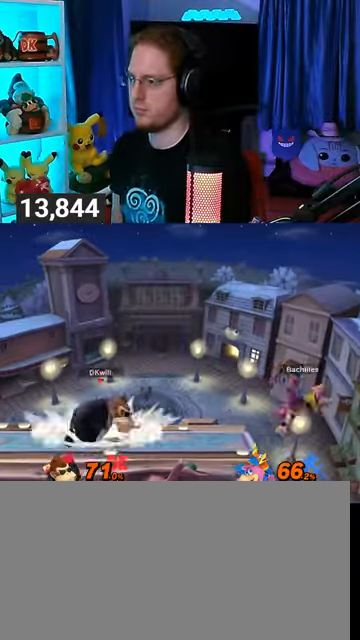
{"buttons": [], "left_stick": "right", "right_stick": "center", "events": []}
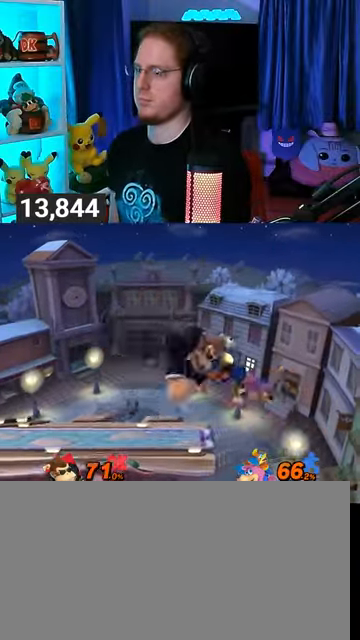
{"buttons": [], "left_stick": "right", "right_stick": "center", "events": []}
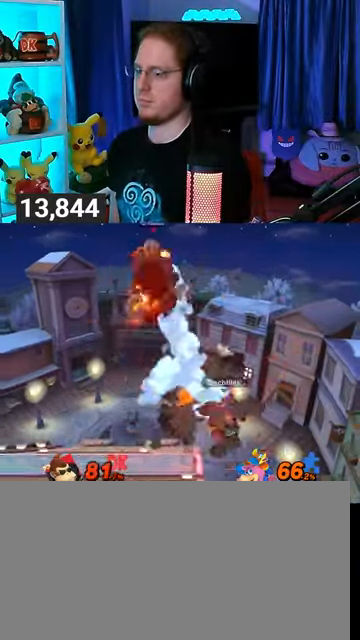
{"buttons": [], "left_stick": "left", "right_stick": "center", "events": [[33, "left_stick", "center"], [100, "Y", "down"], [200, "Y", "up"], [267, "left_stick", "left"]]}
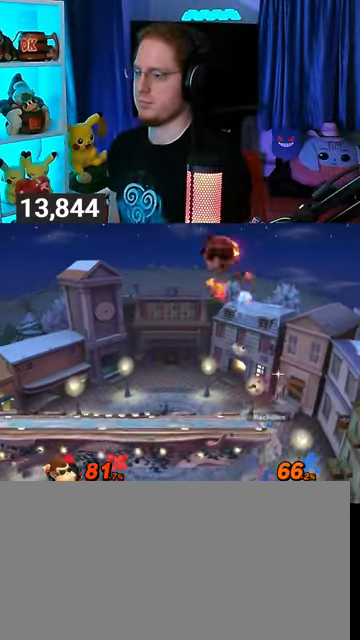
{"buttons": [], "left_stick": "left", "right_stick": "center", "events": []}
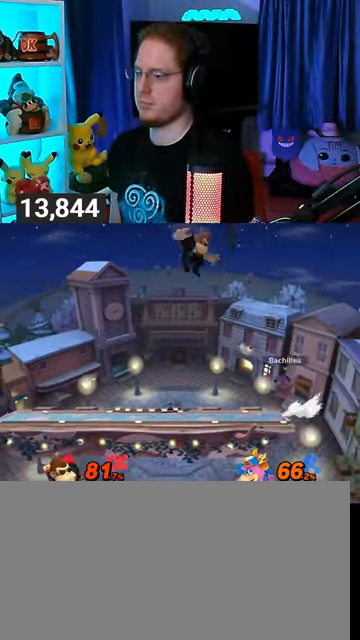
{"buttons": [], "left_stick": "center", "right_stick": "center", "events": [[67, "left_stick", "center"], [100, "B", "down"], [200, "B", "up"]]}
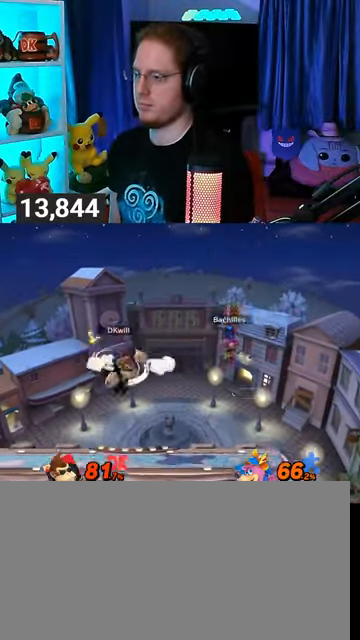
{"buttons": [], "left_stick": "center", "right_stick": "center", "events": []}
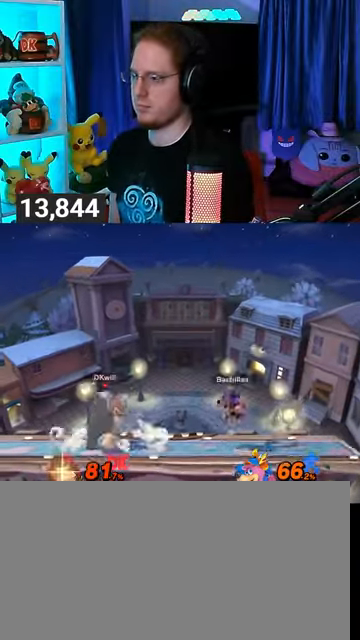
{"buttons": [], "left_stick": "up-left", "right_stick": "center", "events": [[200, "Y", "down"], [233, "left_stick", "left"], [400, "Y", "up"], [467, "left_stick", "up-left"]]}
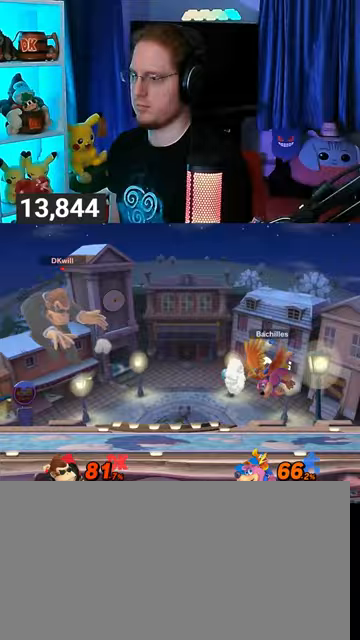
{"buttons": [], "left_stick": "center", "right_stick": "center", "events": [[133, "left_stick", "down-left"], [333, "left_stick", "center"]]}